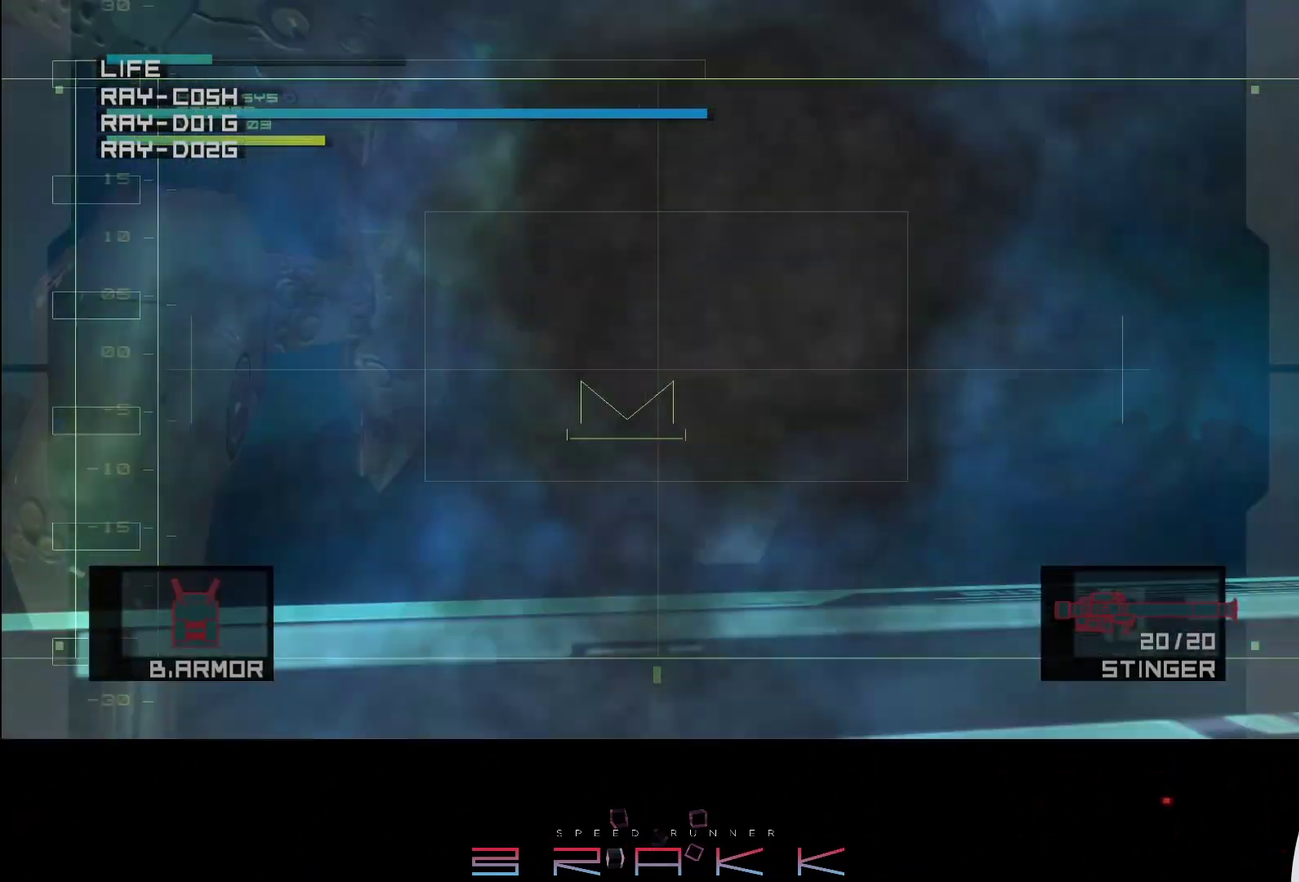
Gameplay with a controller (PlayStation layout); each line is a JSON object with the inputs held at the frame after it. "button_events" lists button changes between this image and that frame as [ms after this image, input, new state], when the widget could be followed in between (sticks are given only as held states). Not read: right_stick.
{"buttons": ["CROSS"], "left_stick": "up", "button_events": [[300, "R2", "down"], [350, "R2", "up"], [467, "CROSS", "down"]]}
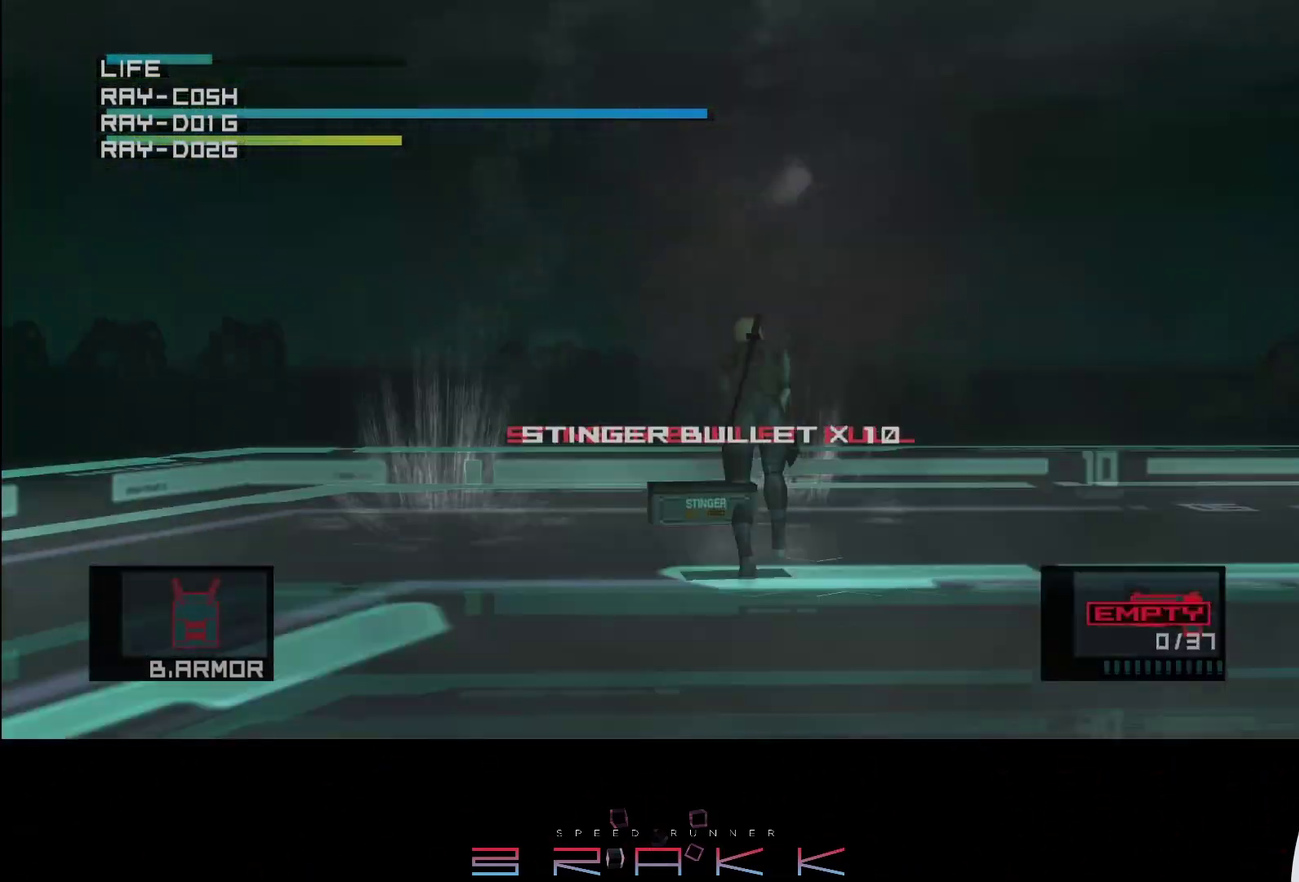
{"buttons": [], "left_stick": "up-left", "button_events": [[17, "CROSS", "up"]]}
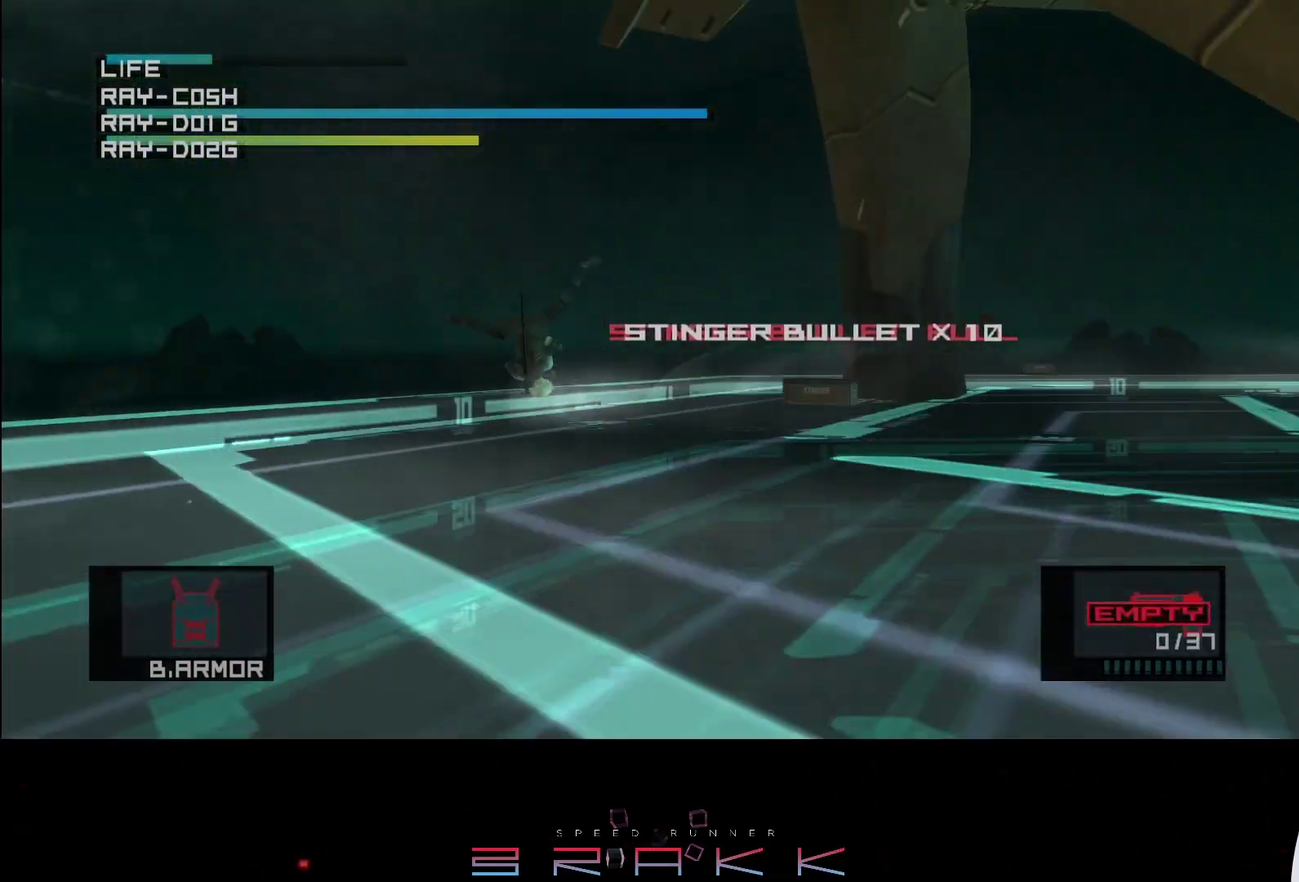
{"buttons": [], "left_stick": "center", "button_events": []}
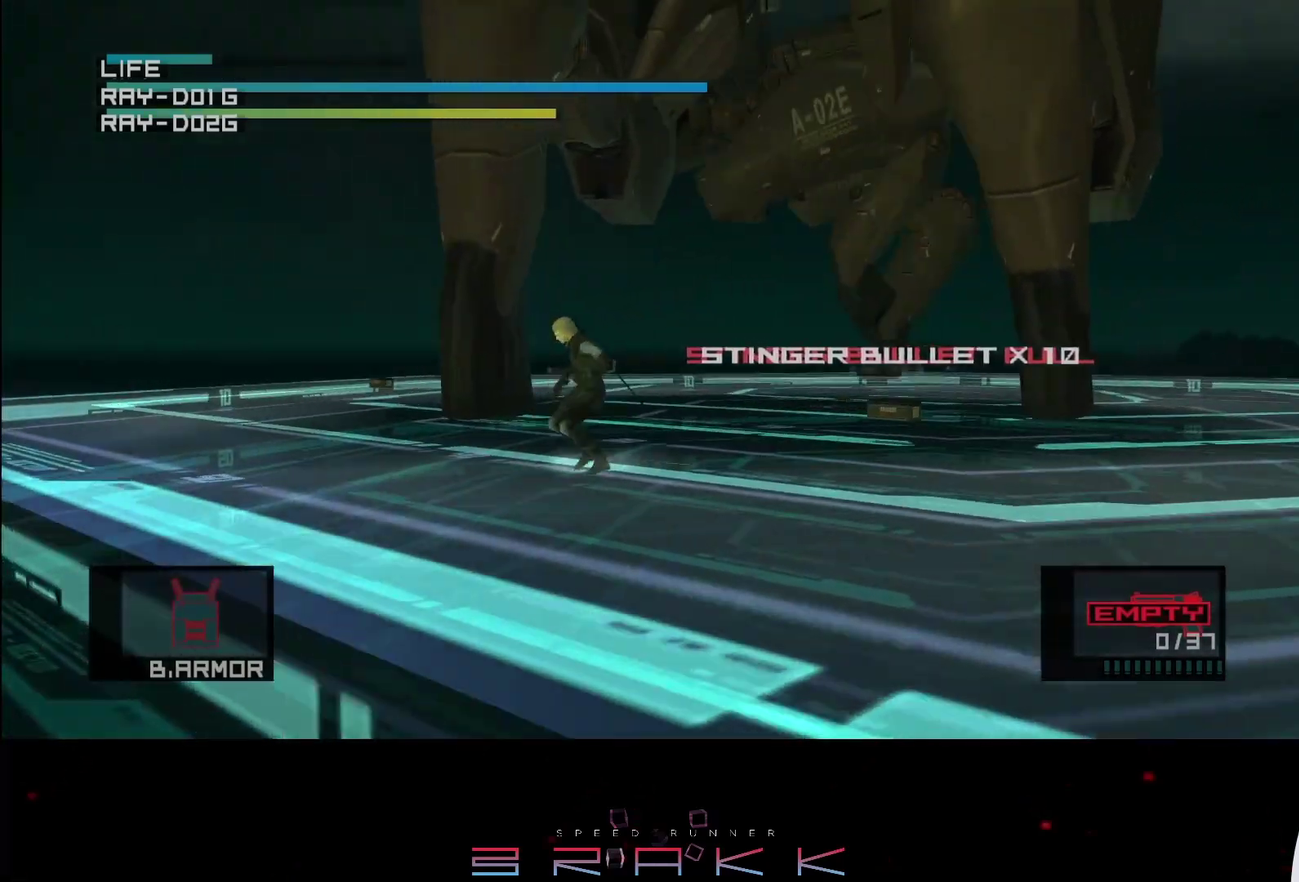
{"buttons": [], "left_stick": "center", "button_events": [[400, "R2", "down"], [483, "R2", "up"]]}
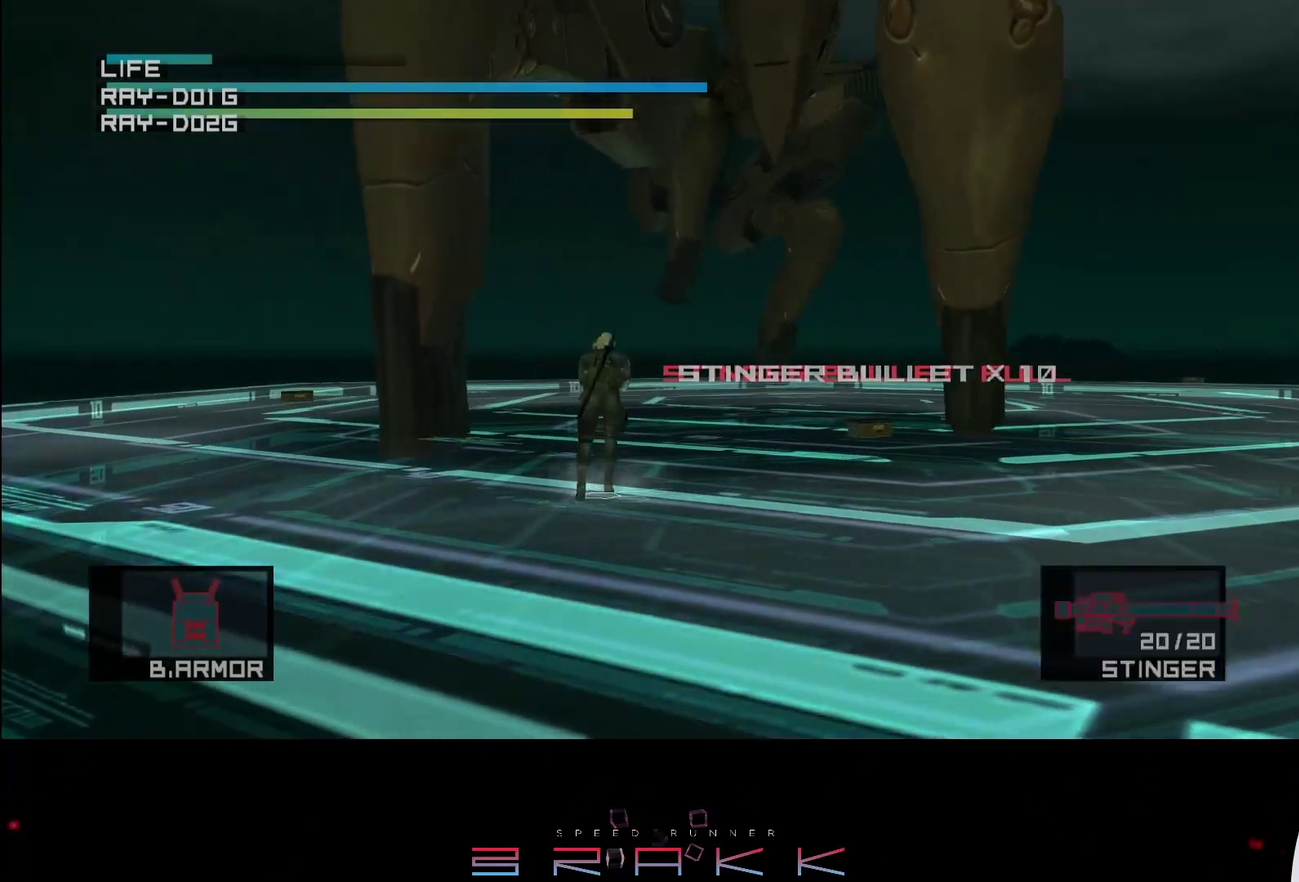
{"buttons": [], "left_stick": "up-right"}
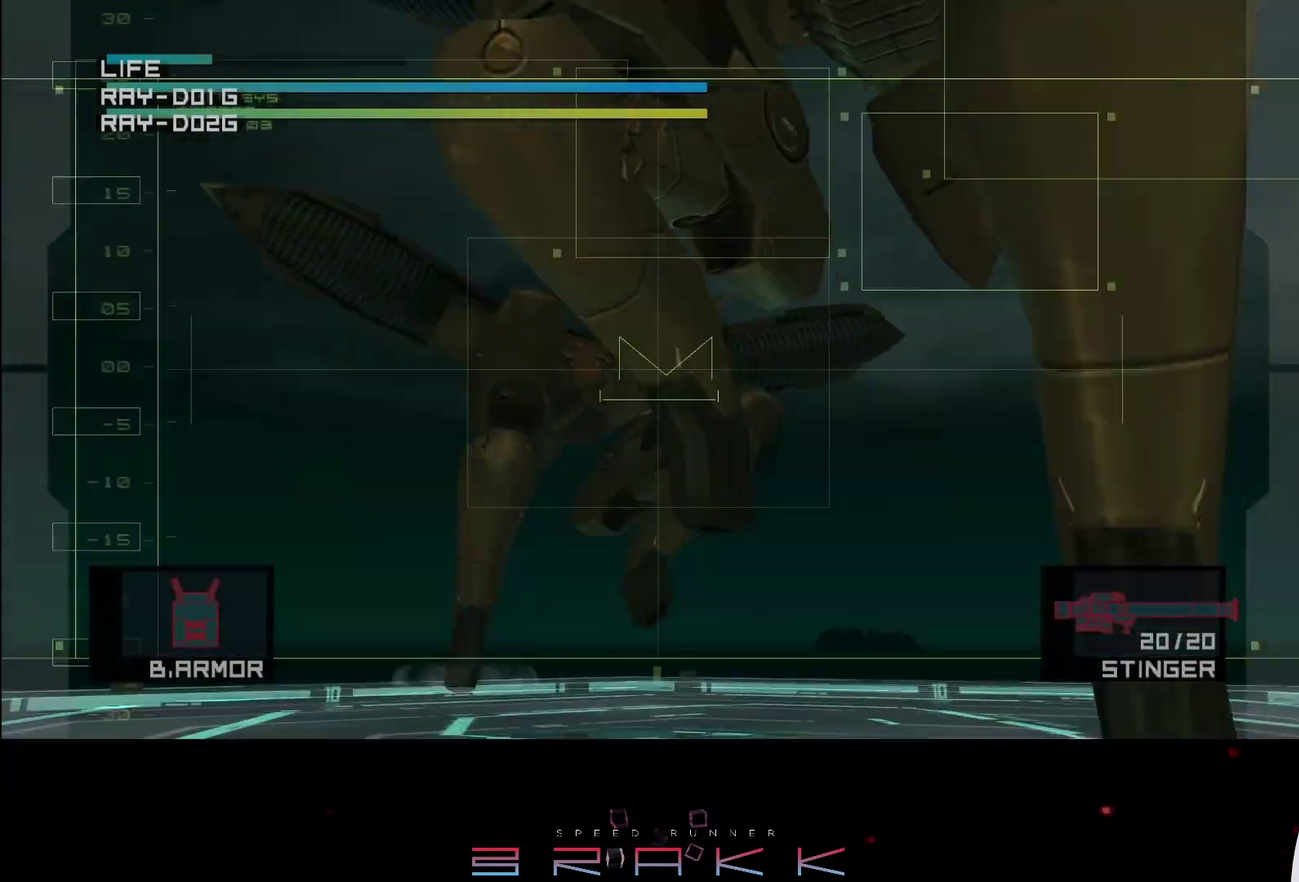
{"buttons": ["SQUARE"], "left_stick": "up-left", "button_events": [[500, "SQUARE", "down"]]}
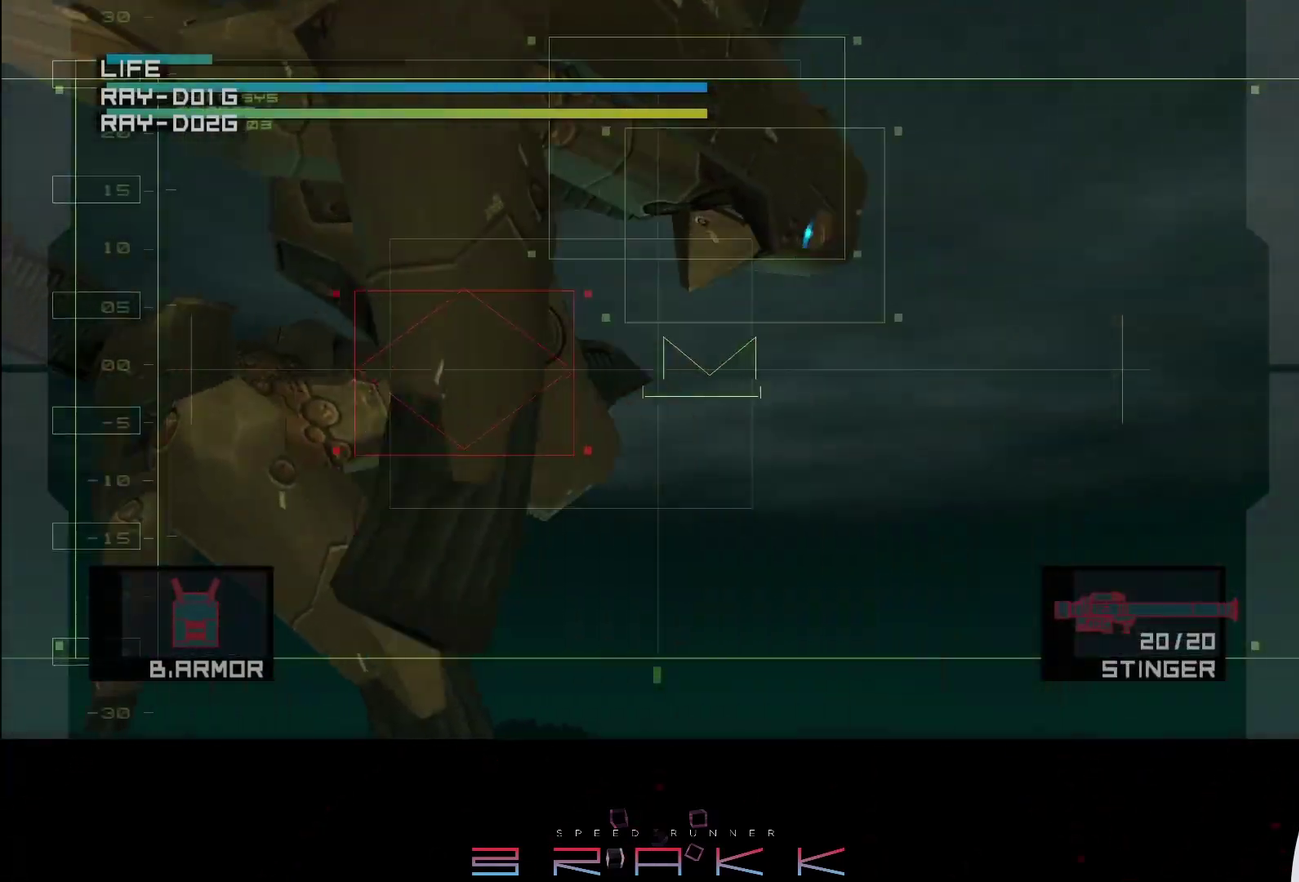
{"buttons": [], "left_stick": "center", "button_events": [[67, "SQUARE", "up"]]}
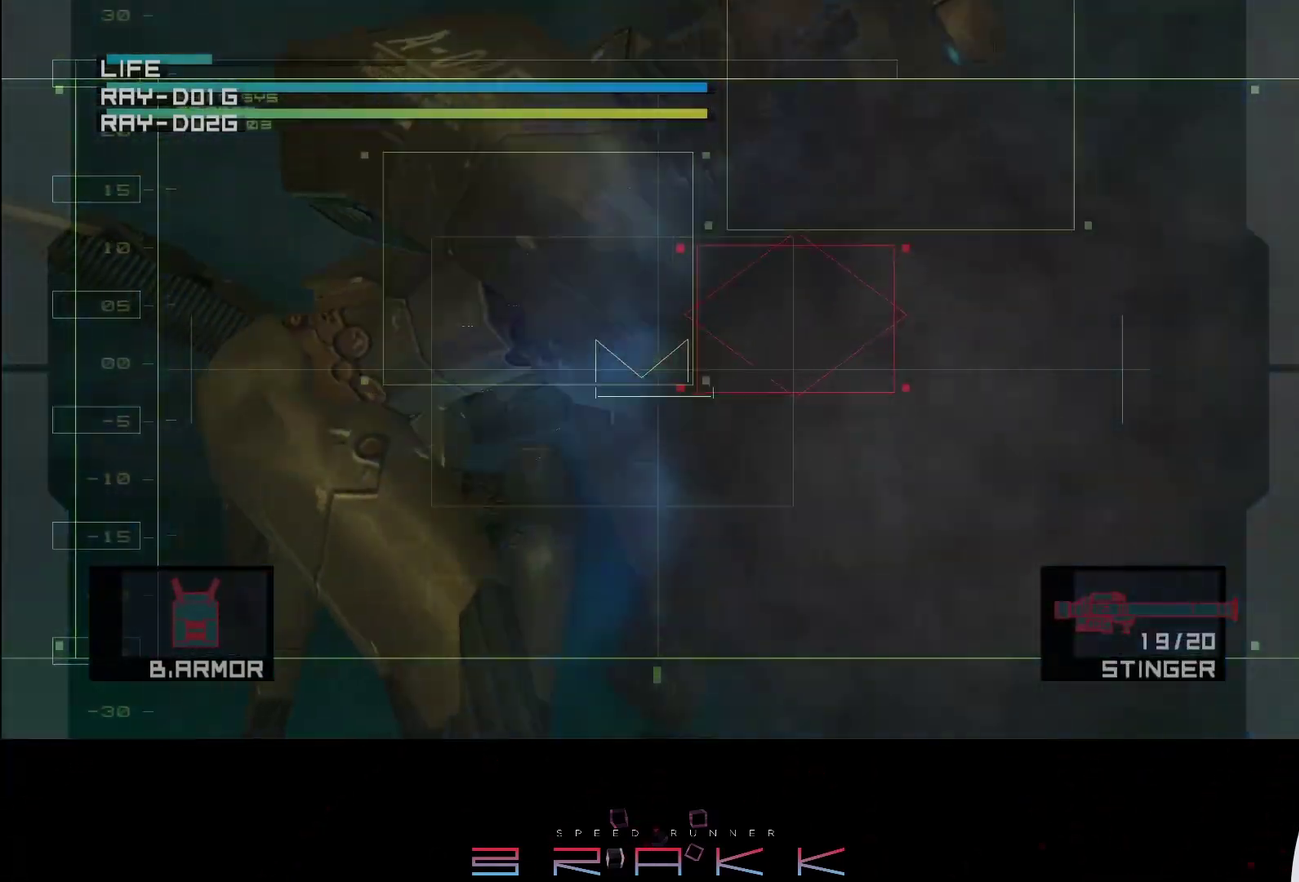
{"buttons": [], "left_stick": "down-right"}
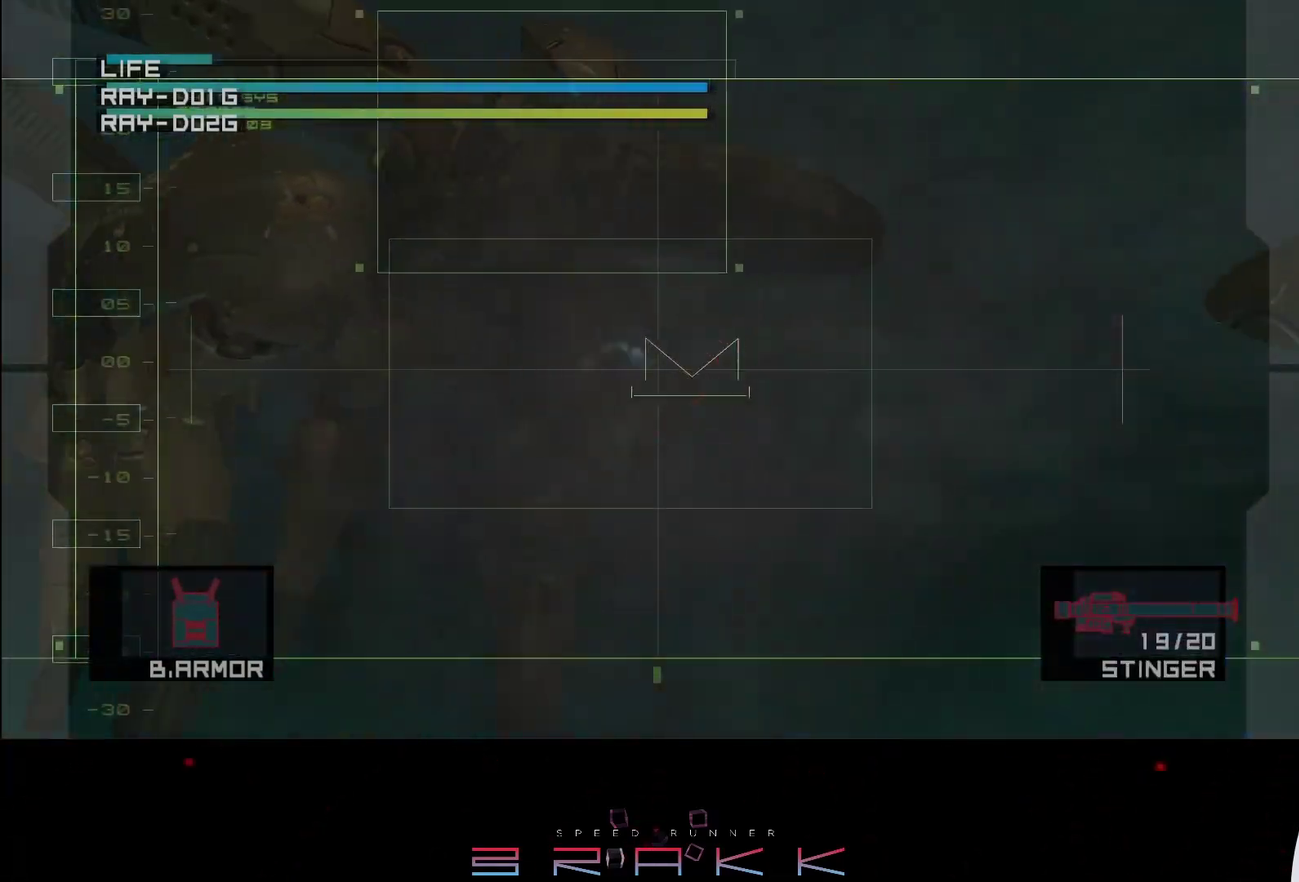
{"buttons": [], "left_stick": "up-right", "button_events": [[317, "SQUARE", "down"], [333, "R2", "down"], [367, "SQUARE", "up"], [417, "R2", "up"]]}
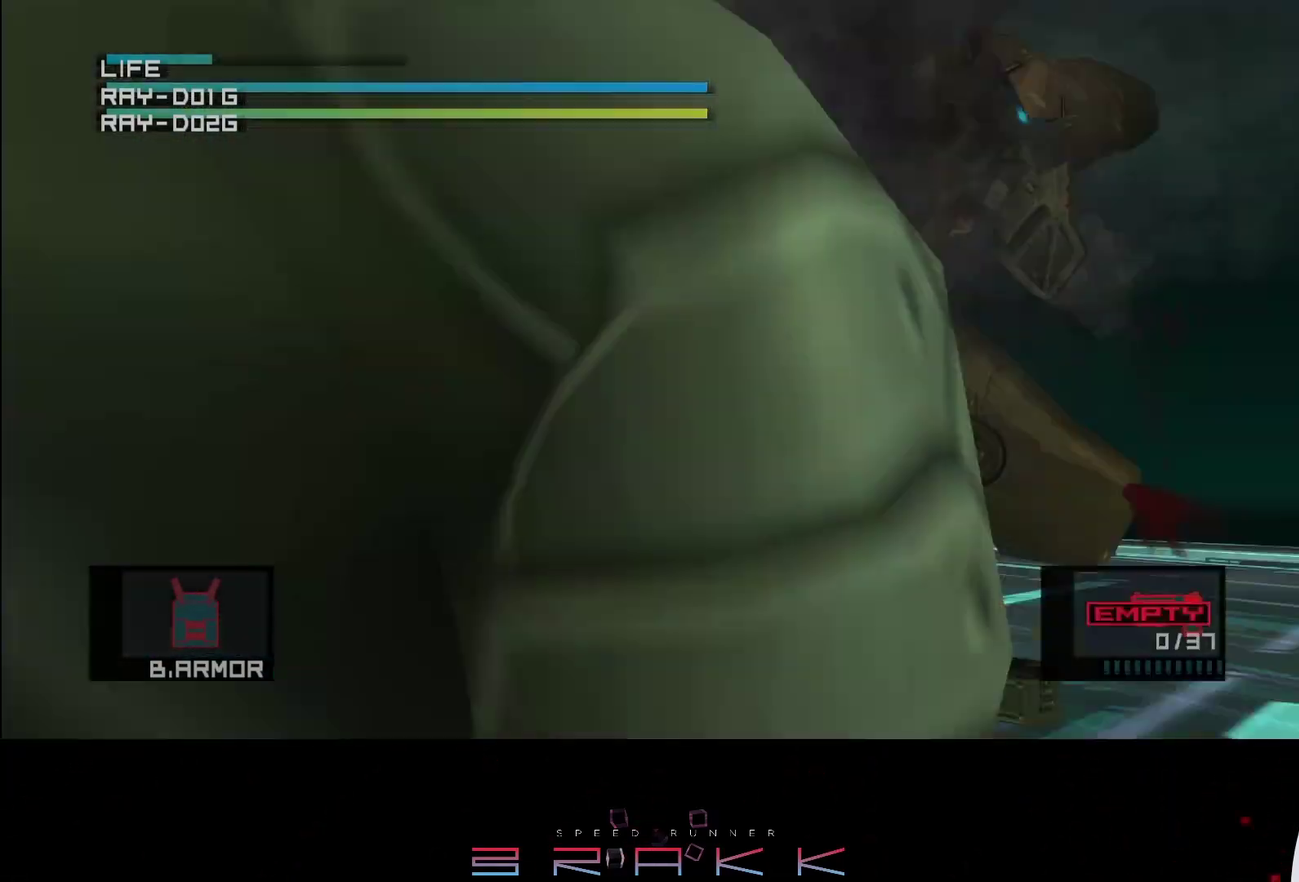
{"buttons": [], "left_stick": "up"}
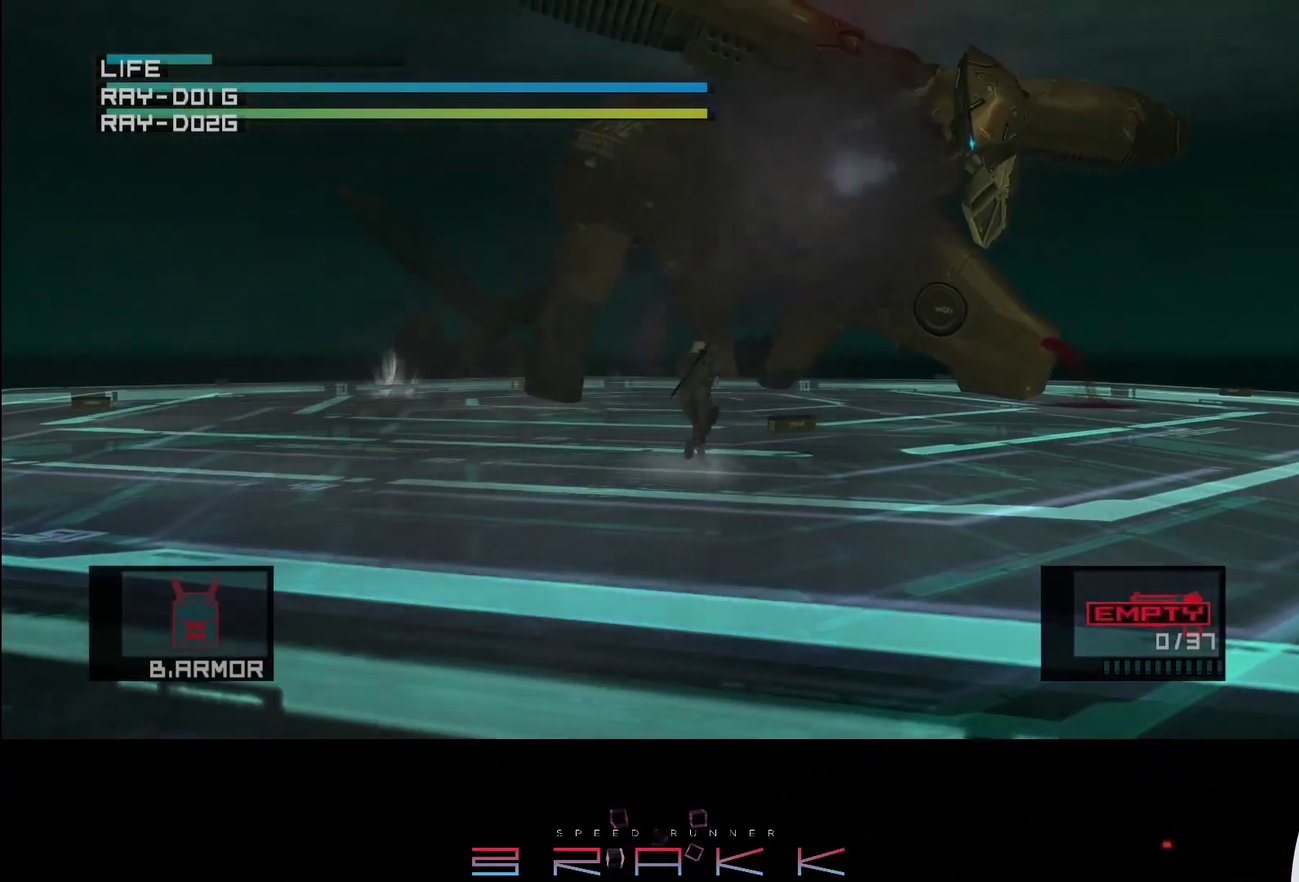
{"buttons": ["R2"], "left_stick": "right"}
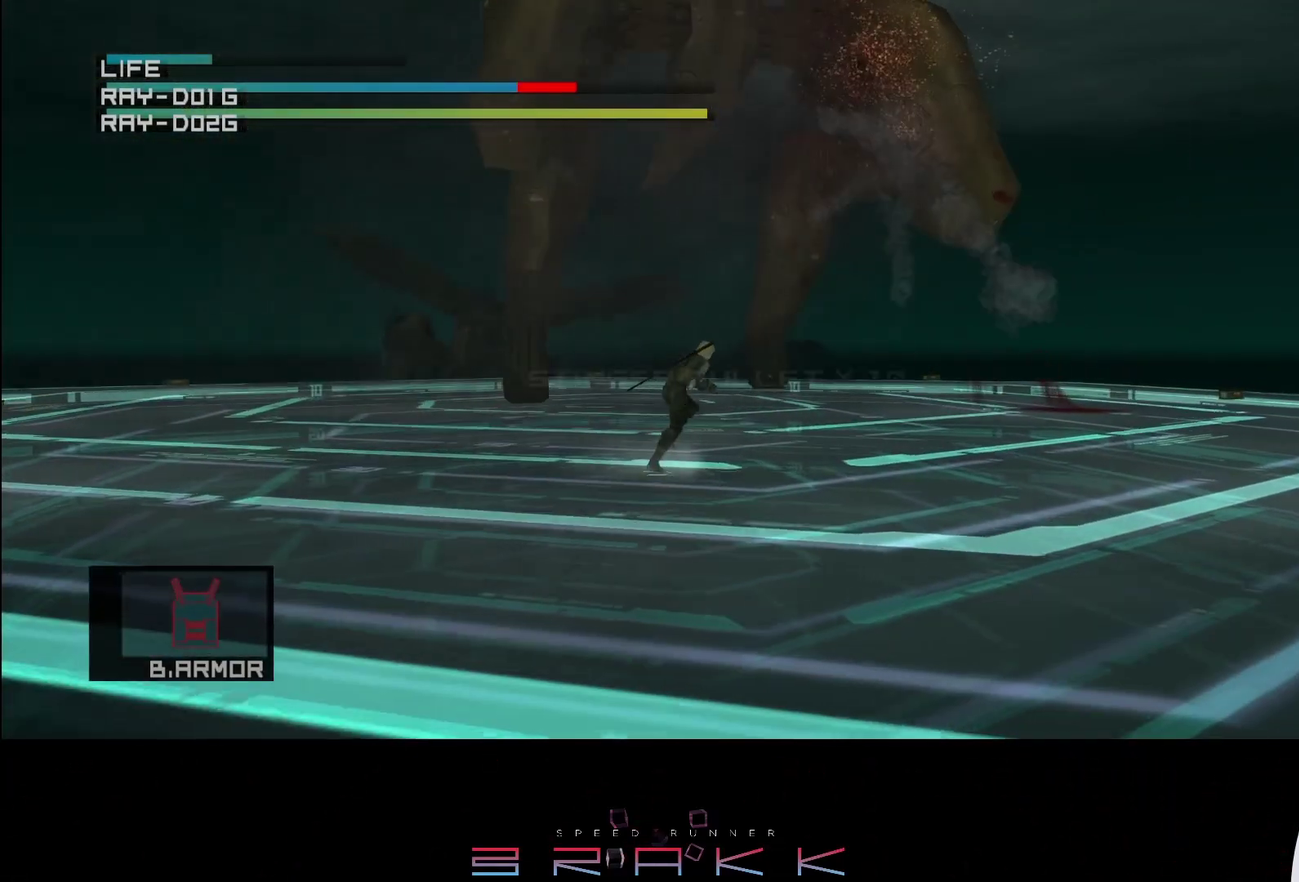
{"buttons": [], "left_stick": "up-right", "button_events": [[50, "R2", "up"]]}
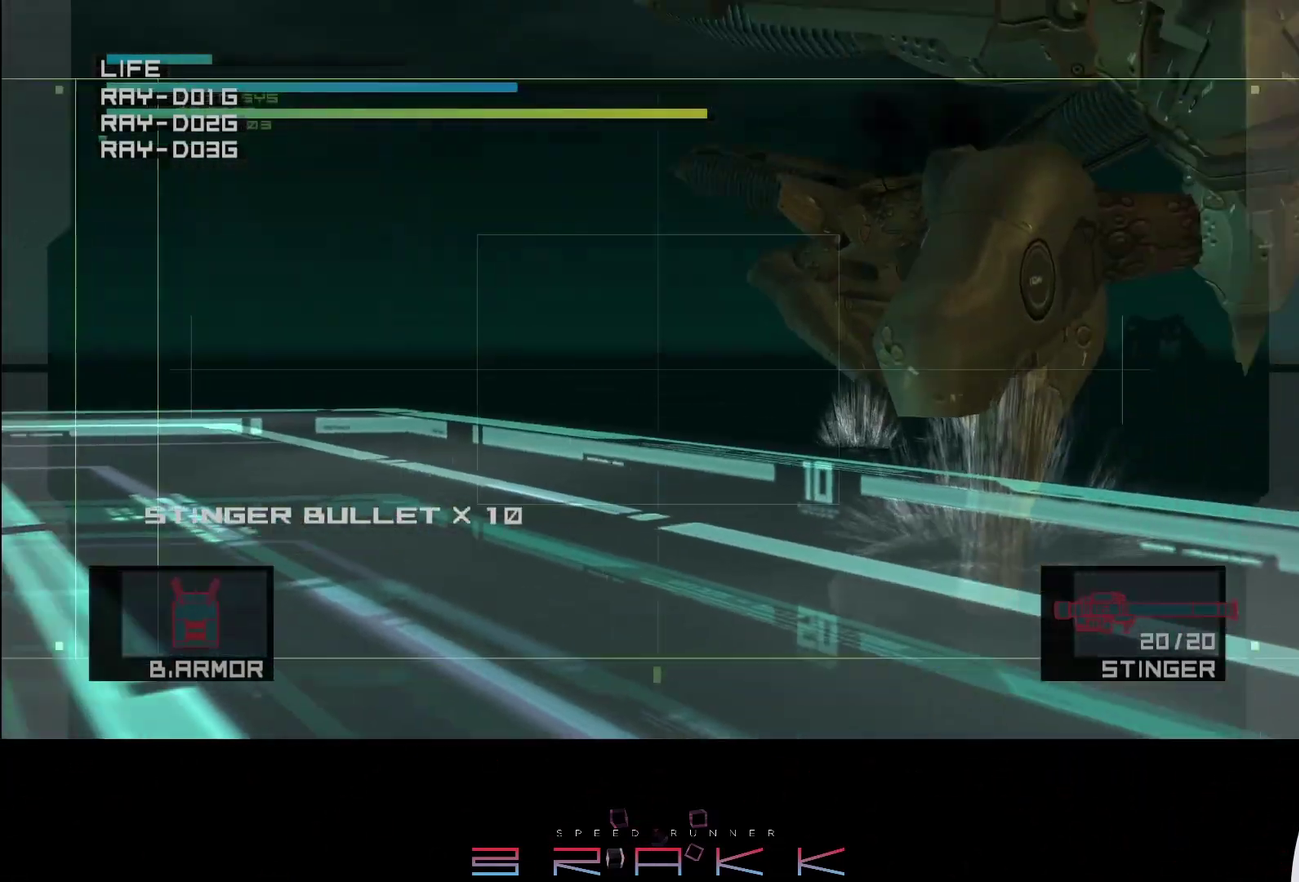
{"buttons": [], "left_stick": "left", "button_events": [[167, "SQUARE", "down"], [250, "SQUARE", "up"]]}
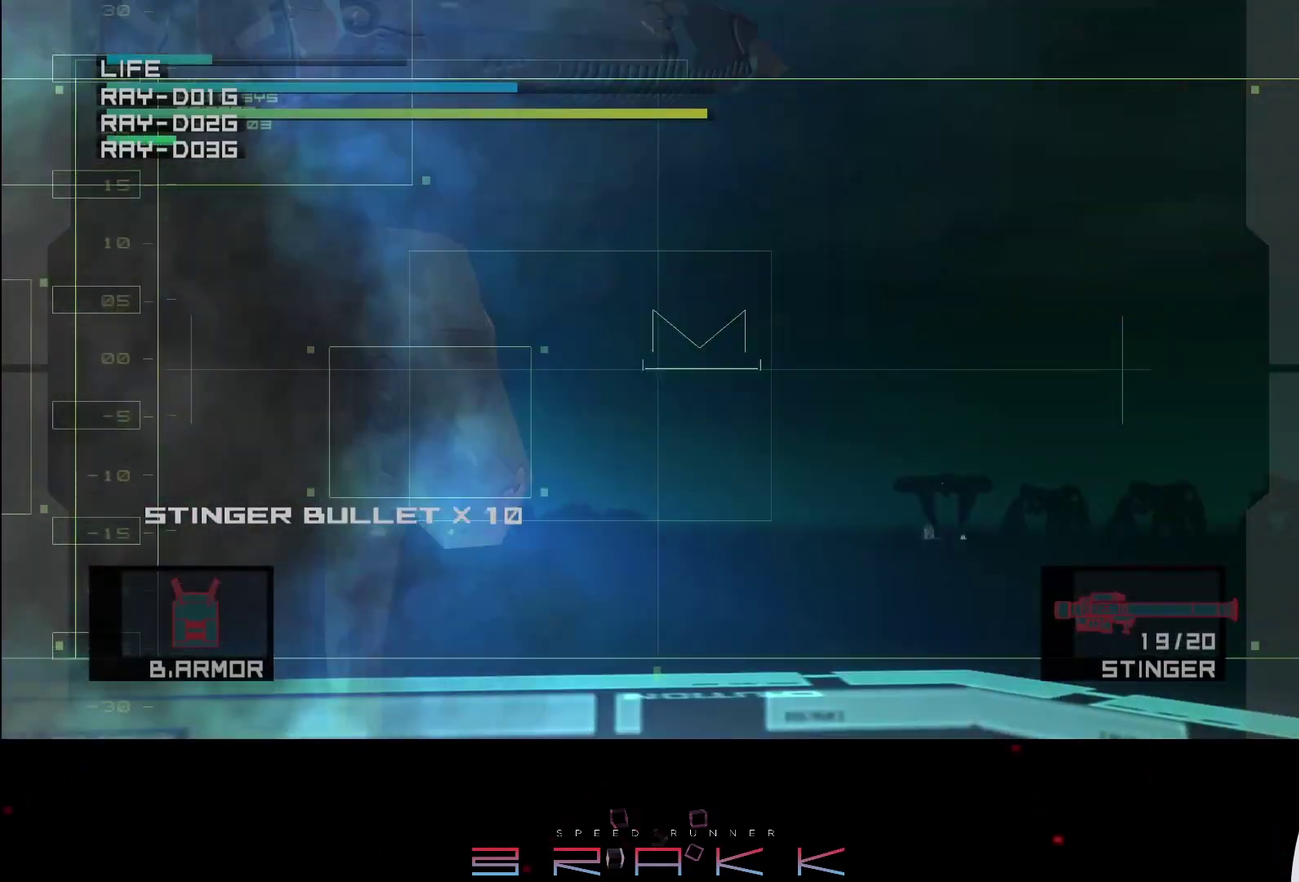
{"buttons": [], "left_stick": "up-right", "button_events": []}